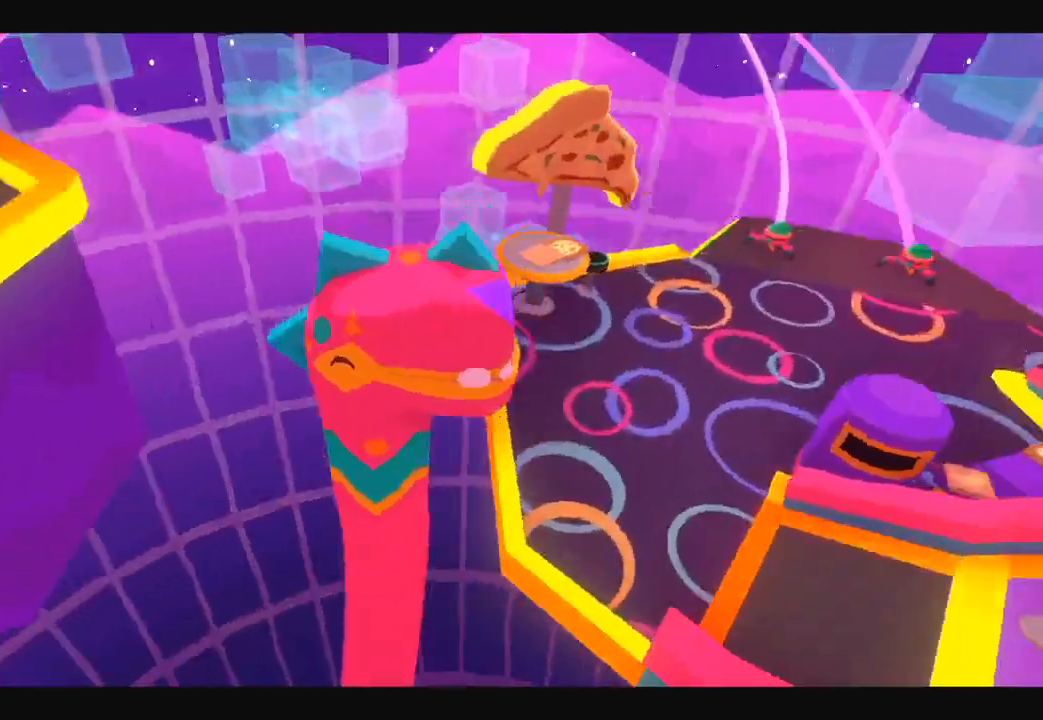
Gameplay with a controller (Xbox layout); each line is a JSON object with the inputs held at the frame after it. "button_events" lists button changes between this image and that frame as [ms after this image, input, new state], when the widget could be followed in between (sticks are given only as held states).
{"buttons": [], "left_stick": "right", "right_stick": "up-right", "button_events": []}
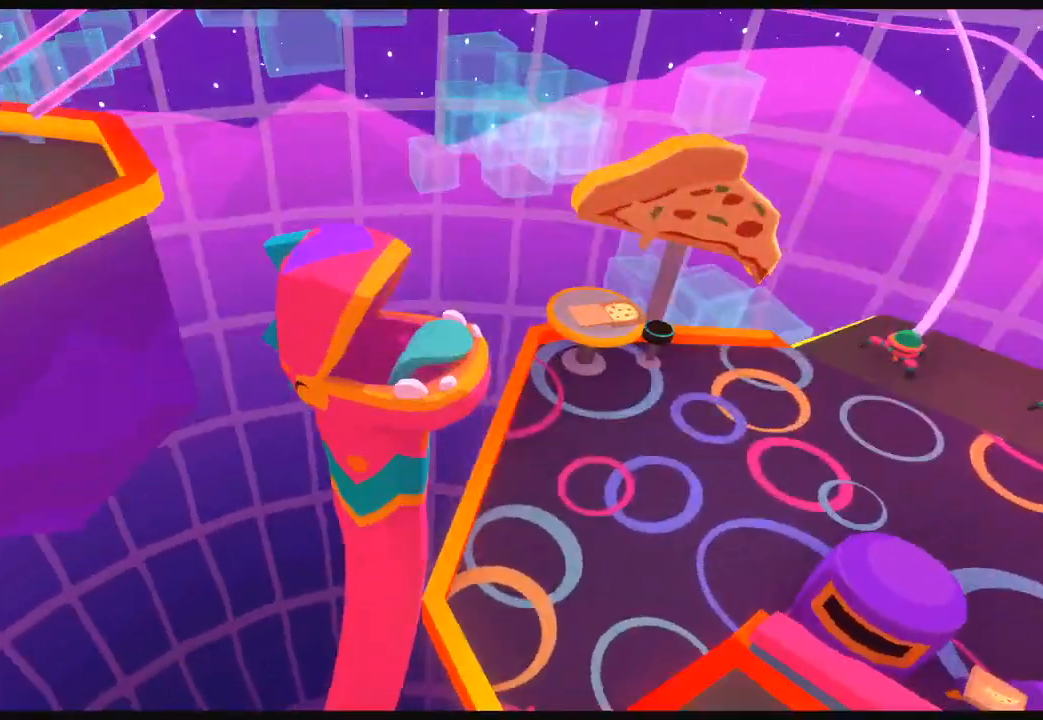
{"buttons": [], "left_stick": "right", "right_stick": "right", "button_events": []}
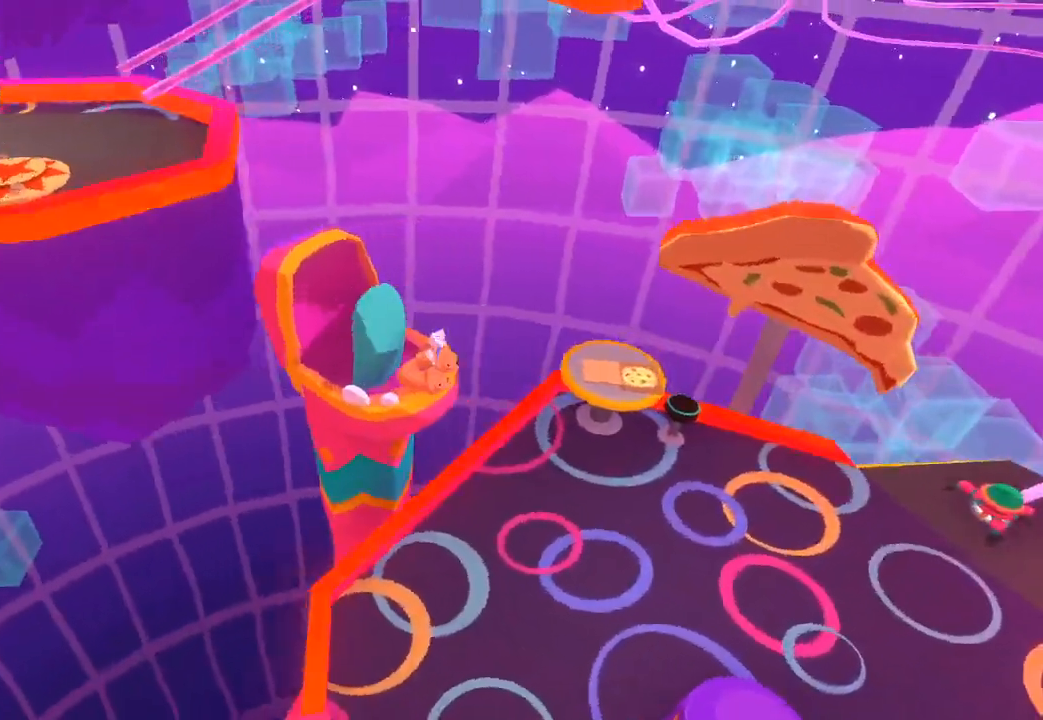
{"buttons": [], "left_stick": "right", "right_stick": "right", "button_events": []}
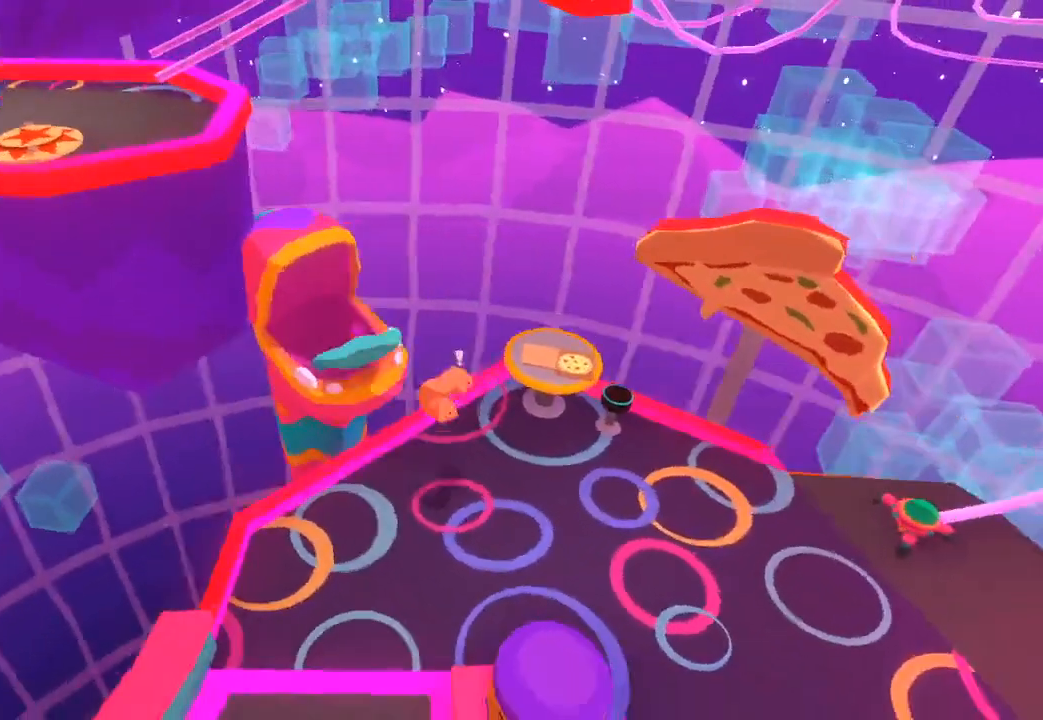
{"buttons": [], "left_stick": "right", "right_stick": "right", "button_events": []}
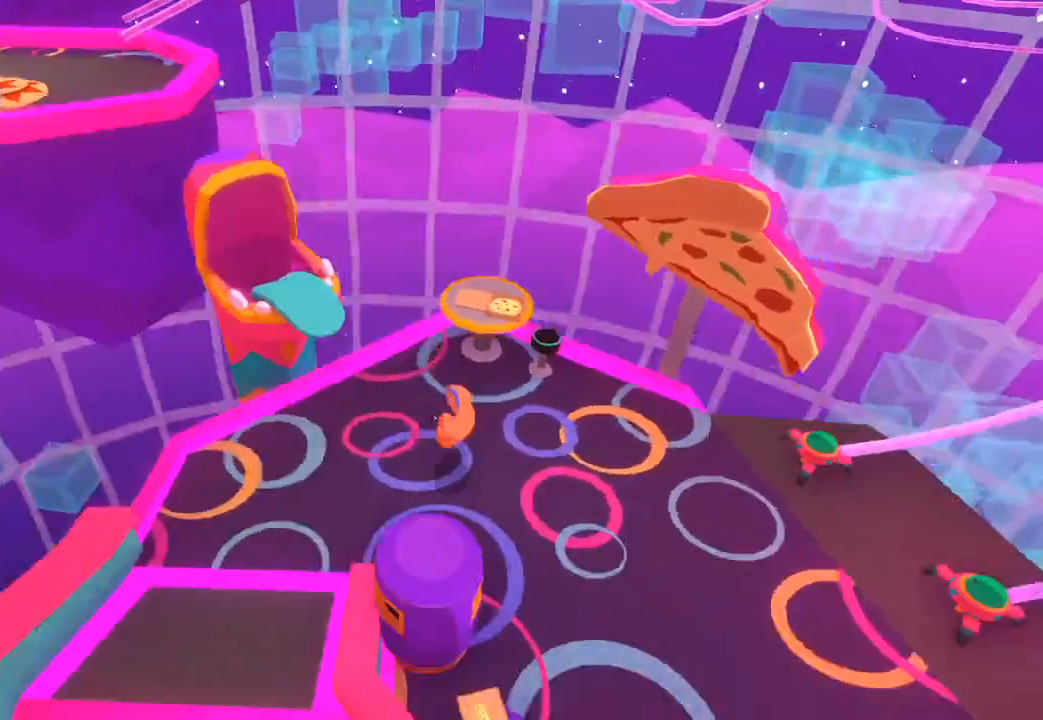
{"buttons": [], "left_stick": "up-right", "right_stick": "right", "button_events": []}
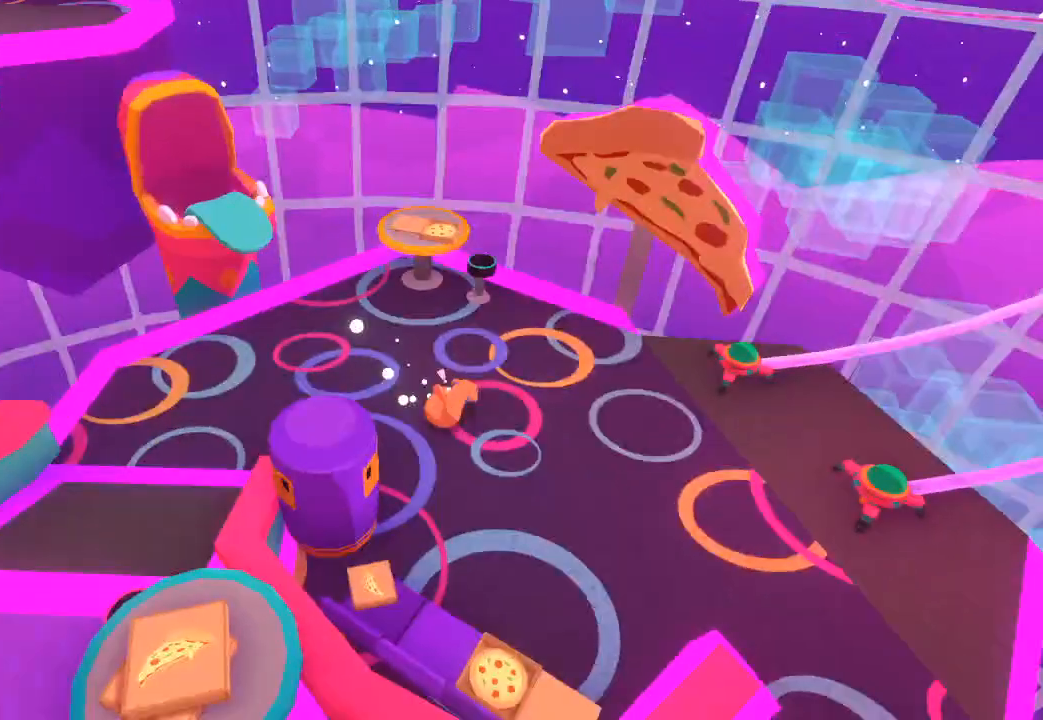
{"buttons": [], "left_stick": "up-right", "right_stick": "right", "button_events": []}
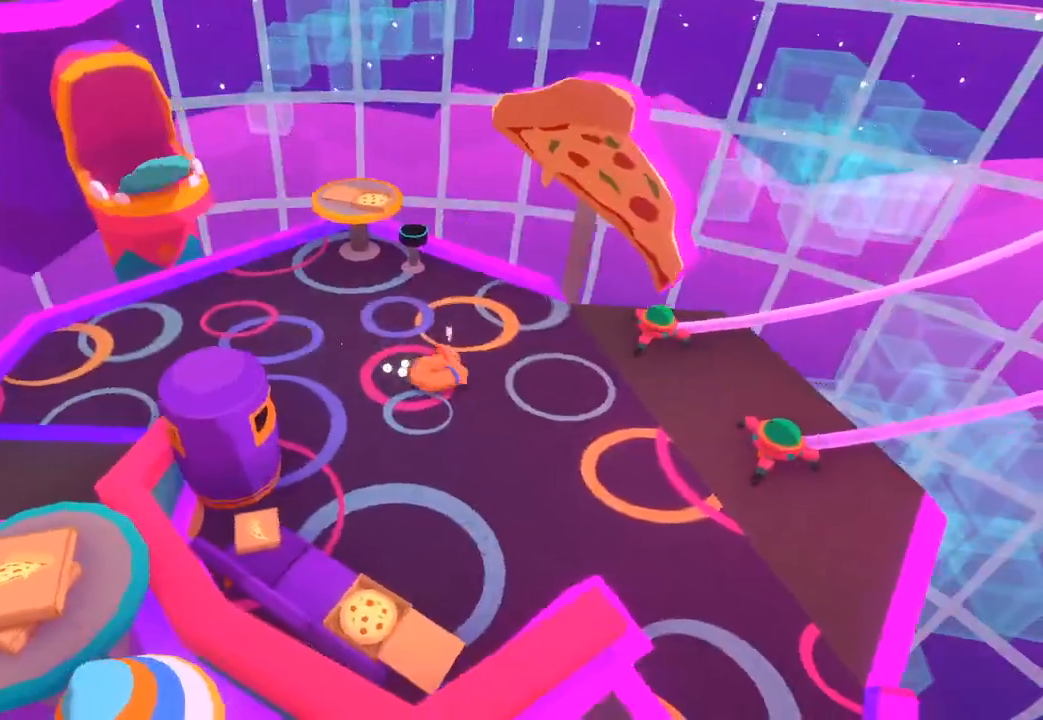
{"buttons": [], "left_stick": "right", "right_stick": "center", "button_events": []}
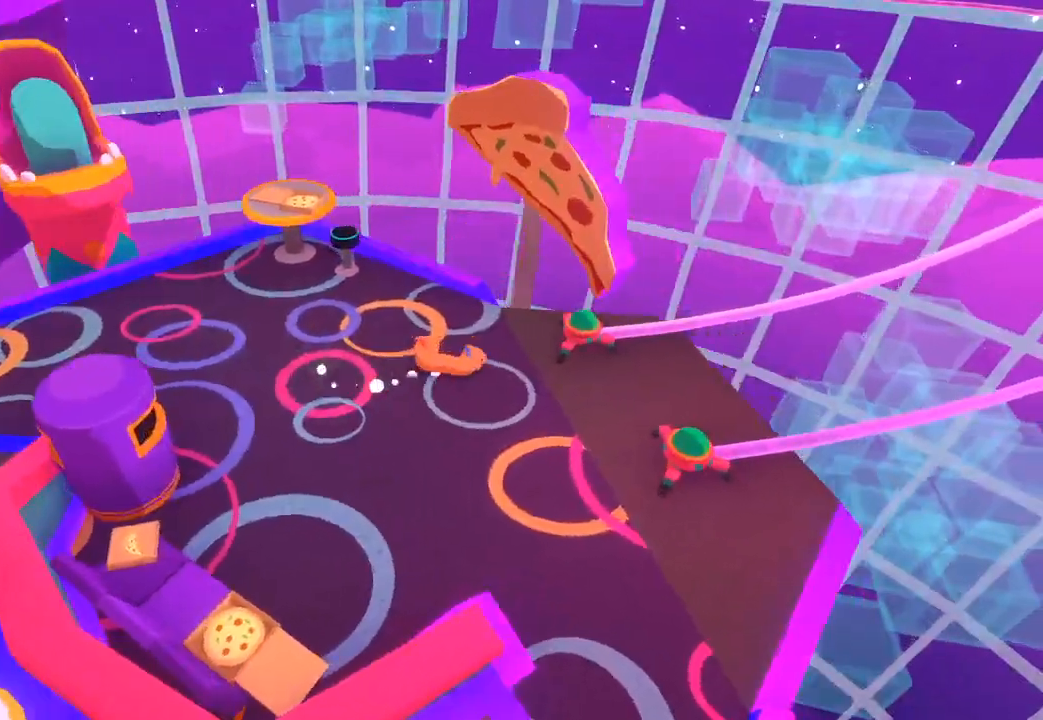
{"buttons": ["L1"], "left_stick": "up-right", "right_stick": "right", "button_events": [[500, "L1", "down"]]}
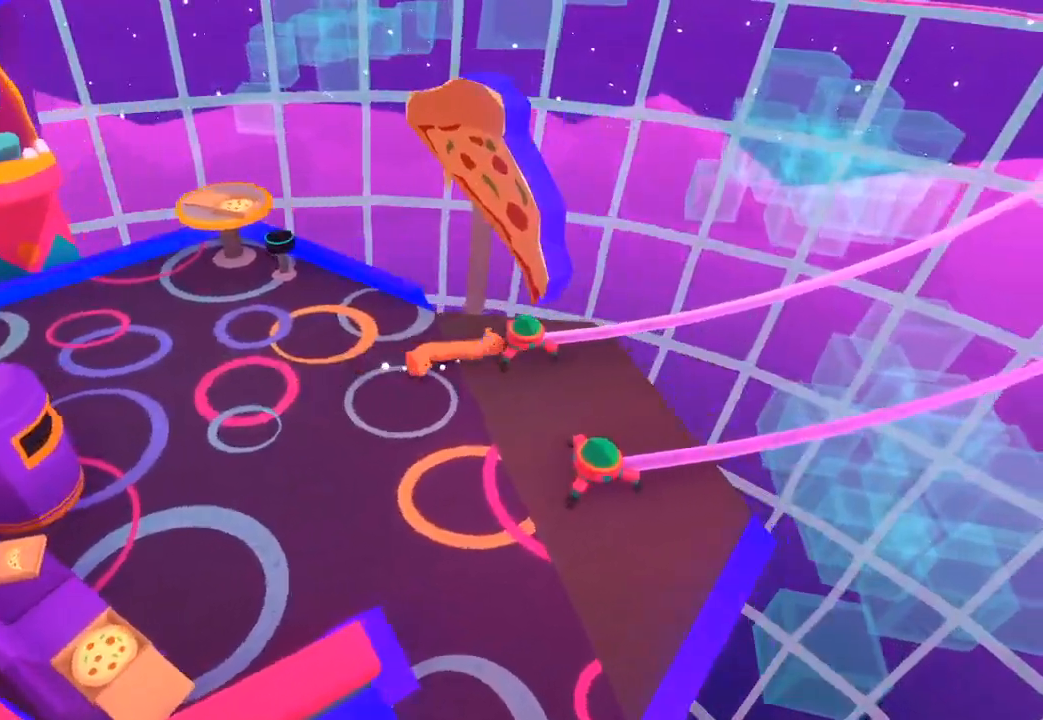
{"buttons": [], "left_stick": "right", "right_stick": "right"}
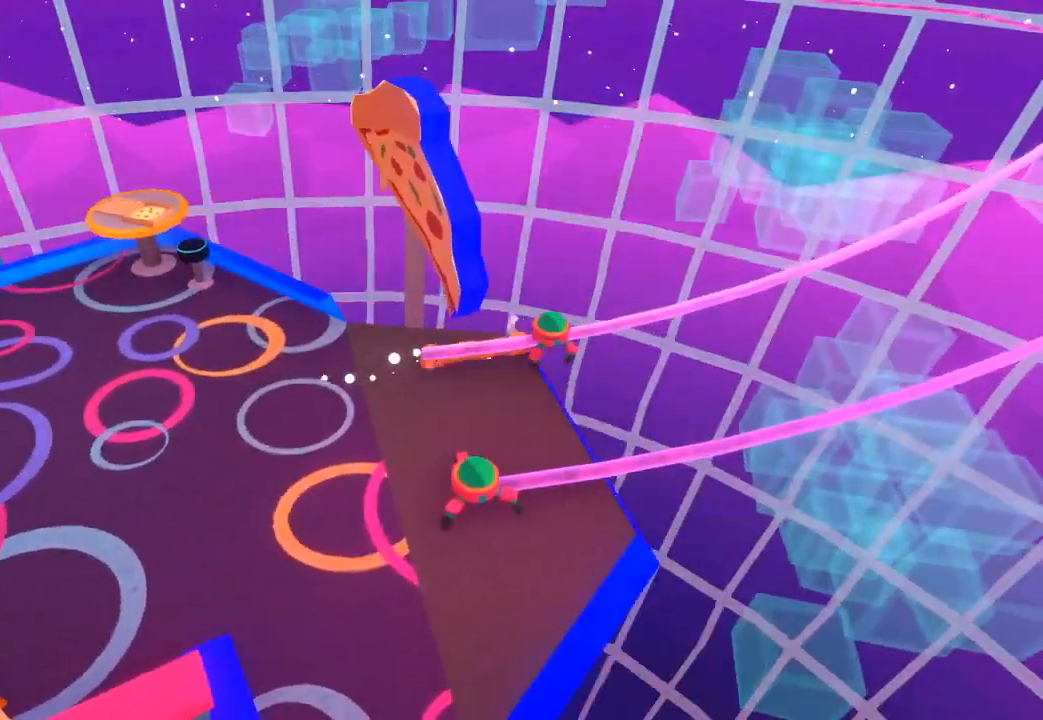
{"buttons": [], "left_stick": "right", "right_stick": "right", "button_events": []}
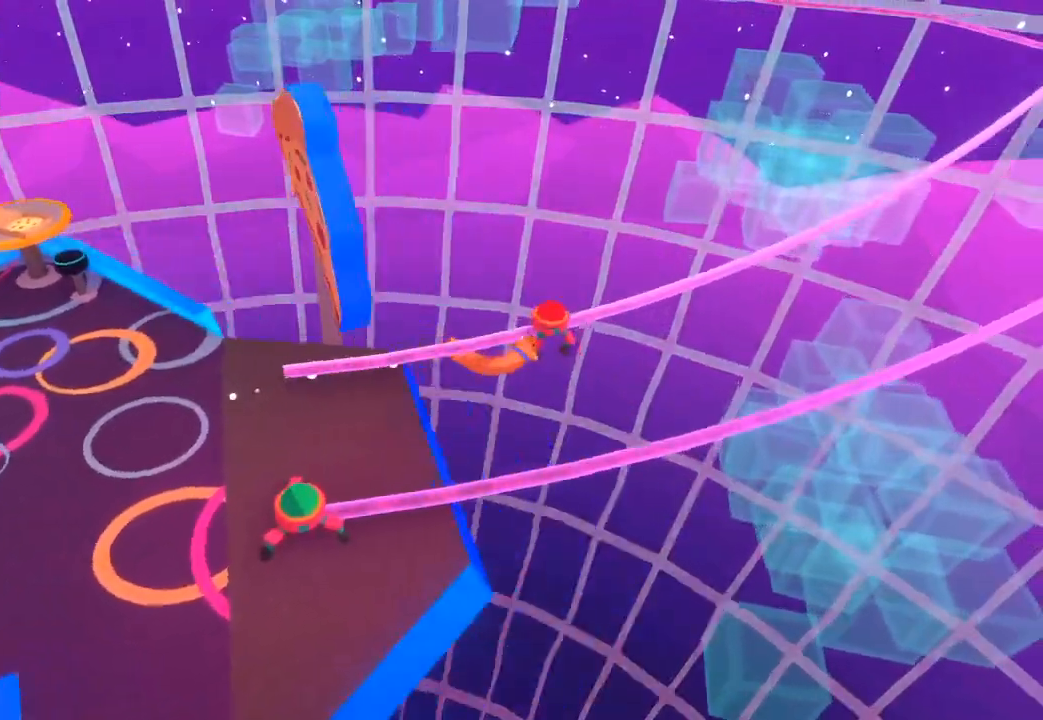
{"buttons": [], "left_stick": "up-right", "right_stick": "right", "button_events": []}
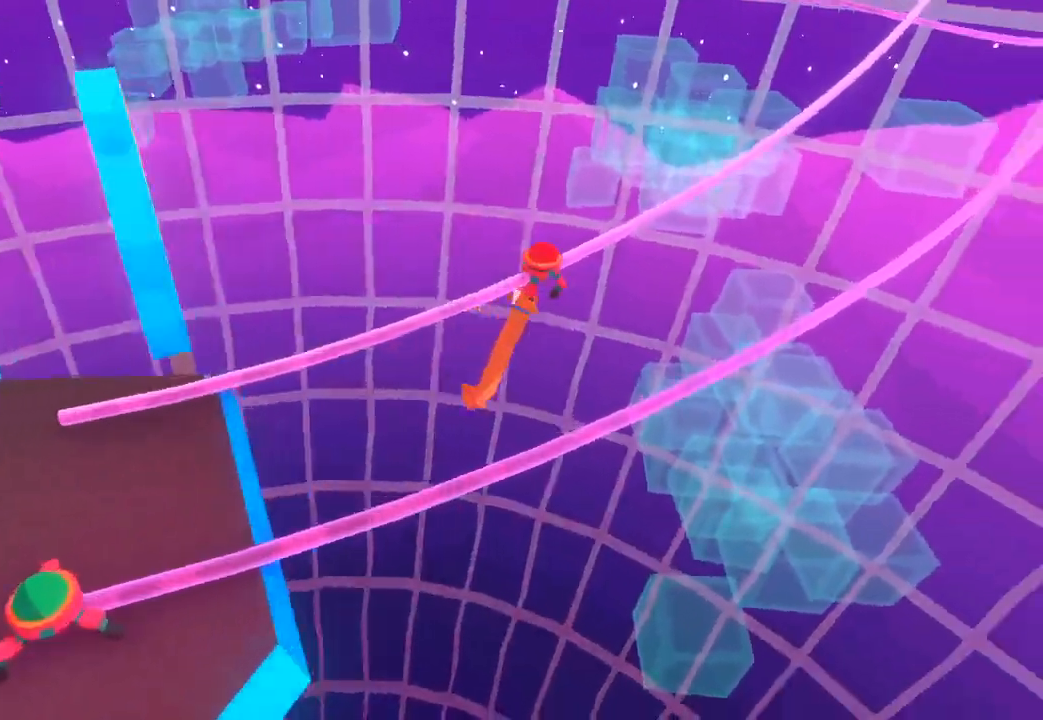
{"buttons": [], "left_stick": "up-right", "right_stick": "up-right", "button_events": []}
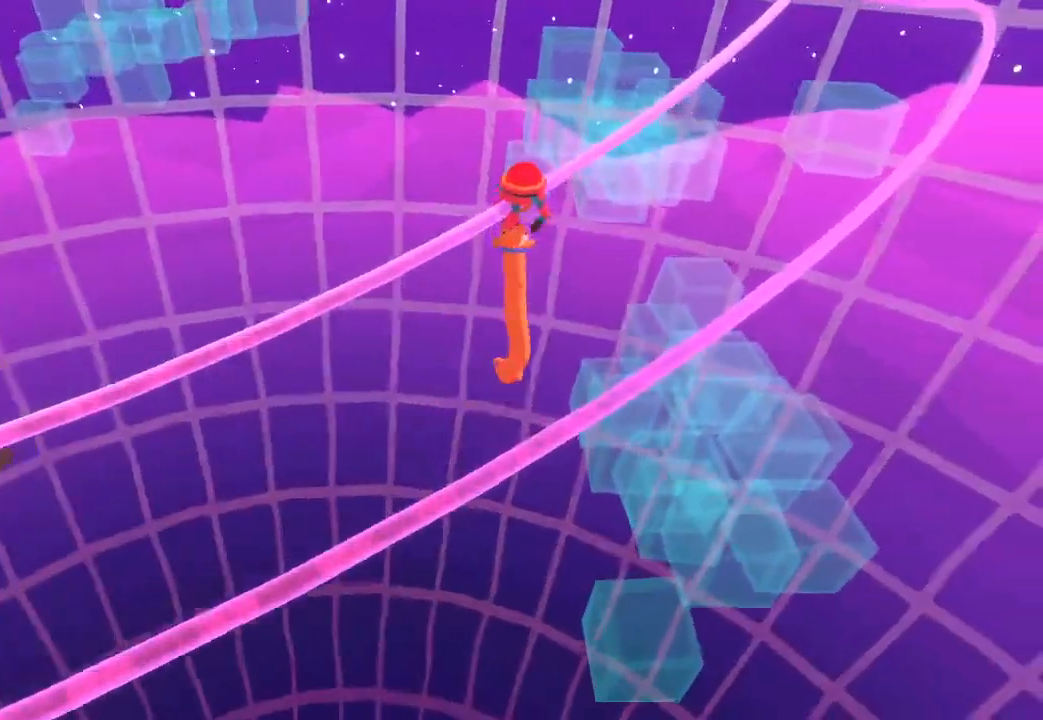
{"buttons": [], "left_stick": "up-right", "right_stick": "up-right", "button_events": []}
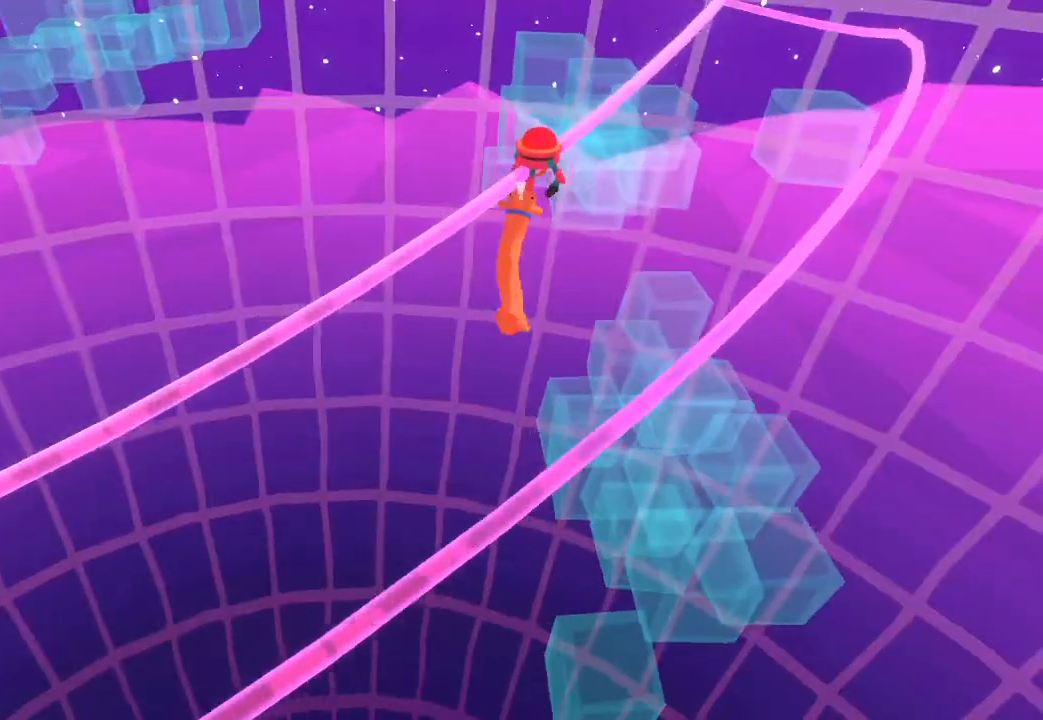
{"buttons": [], "left_stick": "up-right", "right_stick": "up-right", "button_events": []}
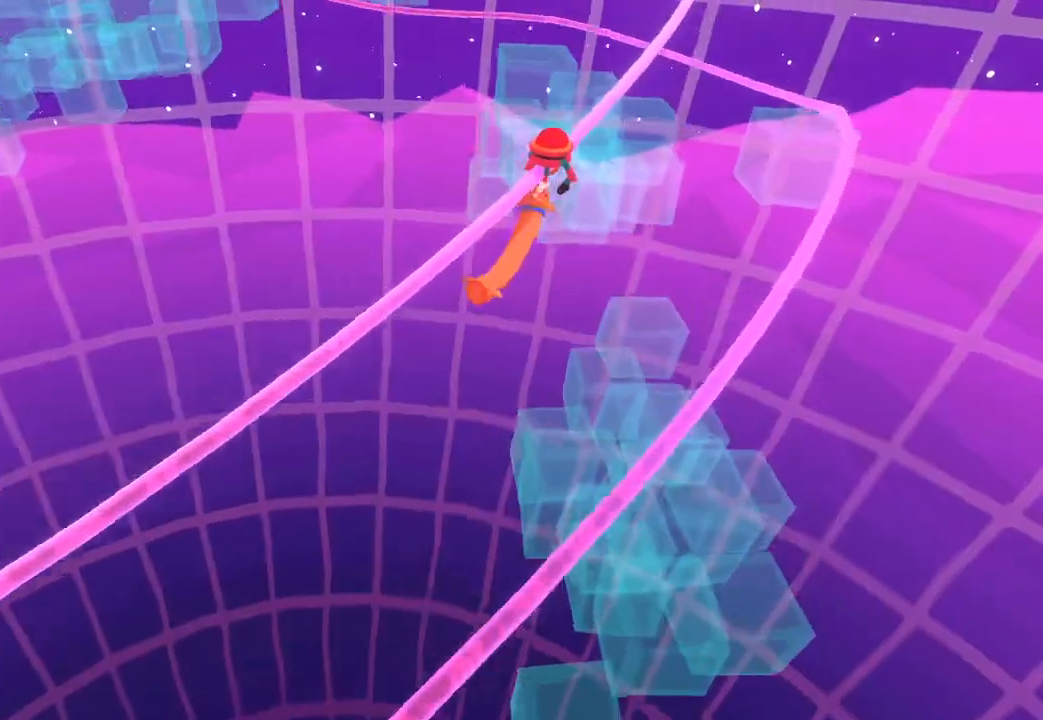
{"buttons": [], "left_stick": "up-right", "right_stick": "up-right", "button_events": []}
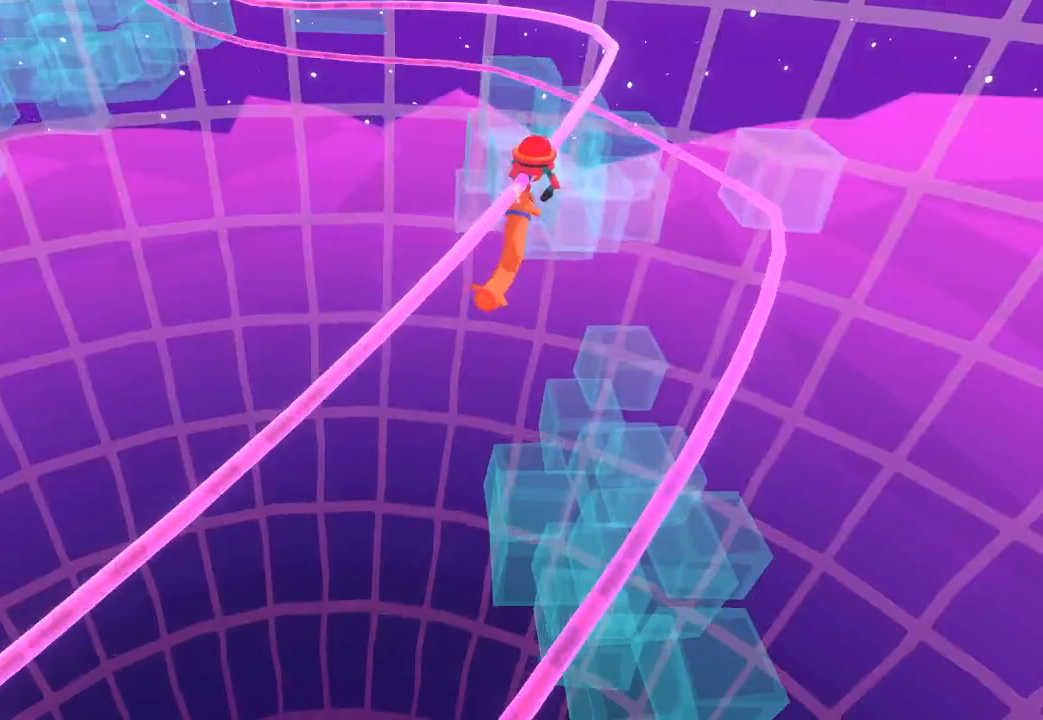
{"buttons": [], "left_stick": "up", "right_stick": "up-right", "button_events": []}